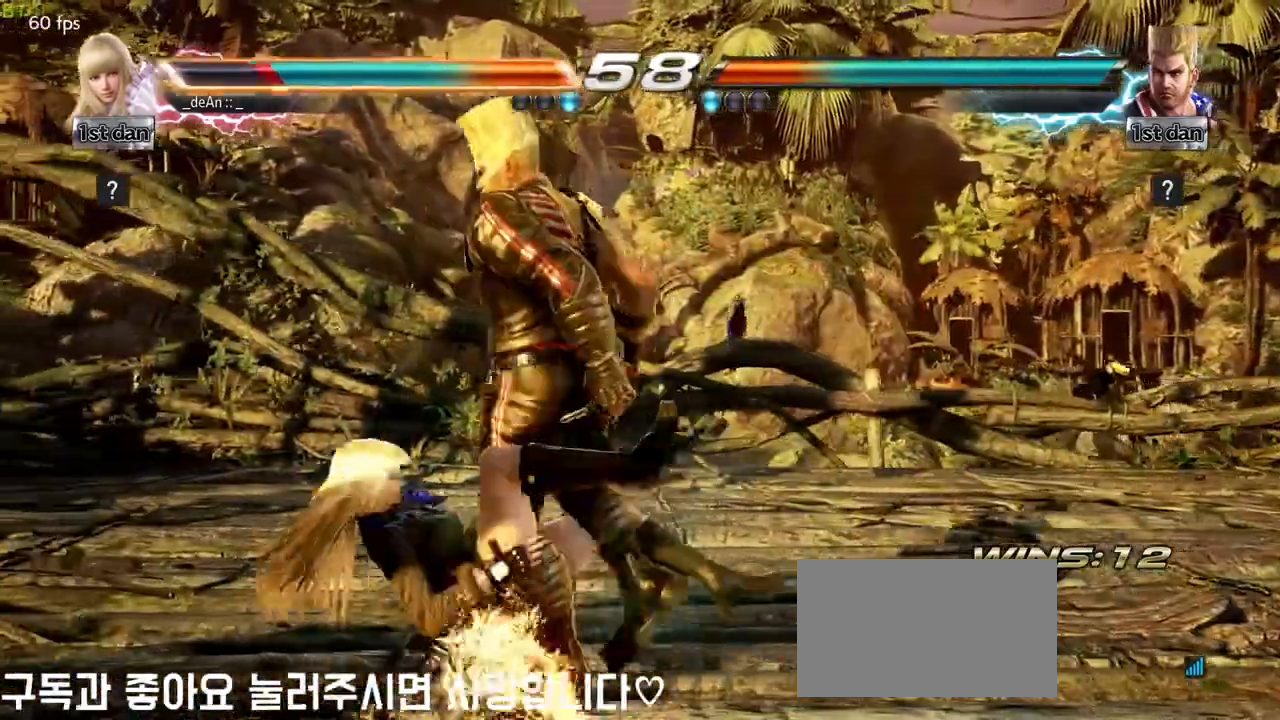
Gameplay with a controller (arcade stick); each line is a JSON object with the inputs held at the frame after it. "events" lists button and stick changes between this image and that frame as [ms after this image, input, new state], when the widget could be followed in between. Not read: L3 R3.
{"buttons": [], "left_stick": "right", "events": [[317, "SQUARE", "down"], [433, "SQUARE", "up"], [450, "left_stick", "center"], [500, "left_stick", "right"]]}
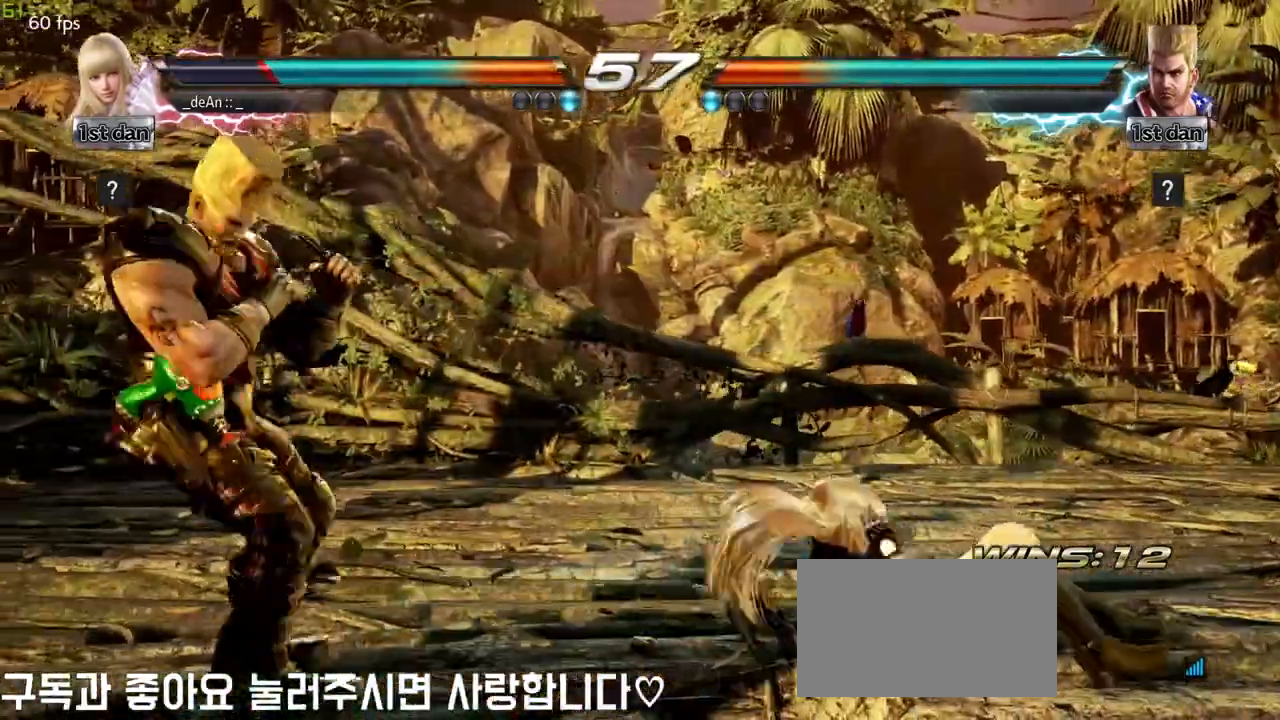
{"buttons": [], "left_stick": "right", "events": [[100, "left_stick", "center"], [183, "left_stick", "right"], [317, "left_stick", "center"], [417, "left_stick", "right"]]}
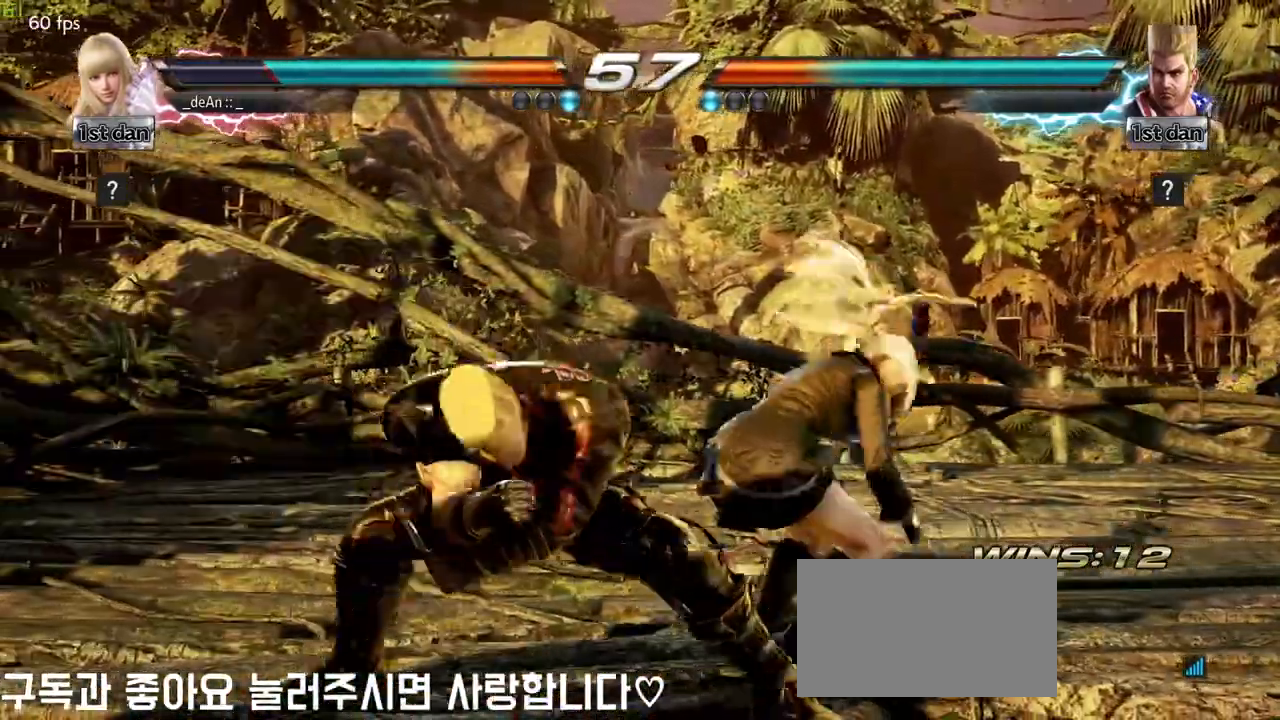
{"buttons": [], "left_stick": "right", "events": []}
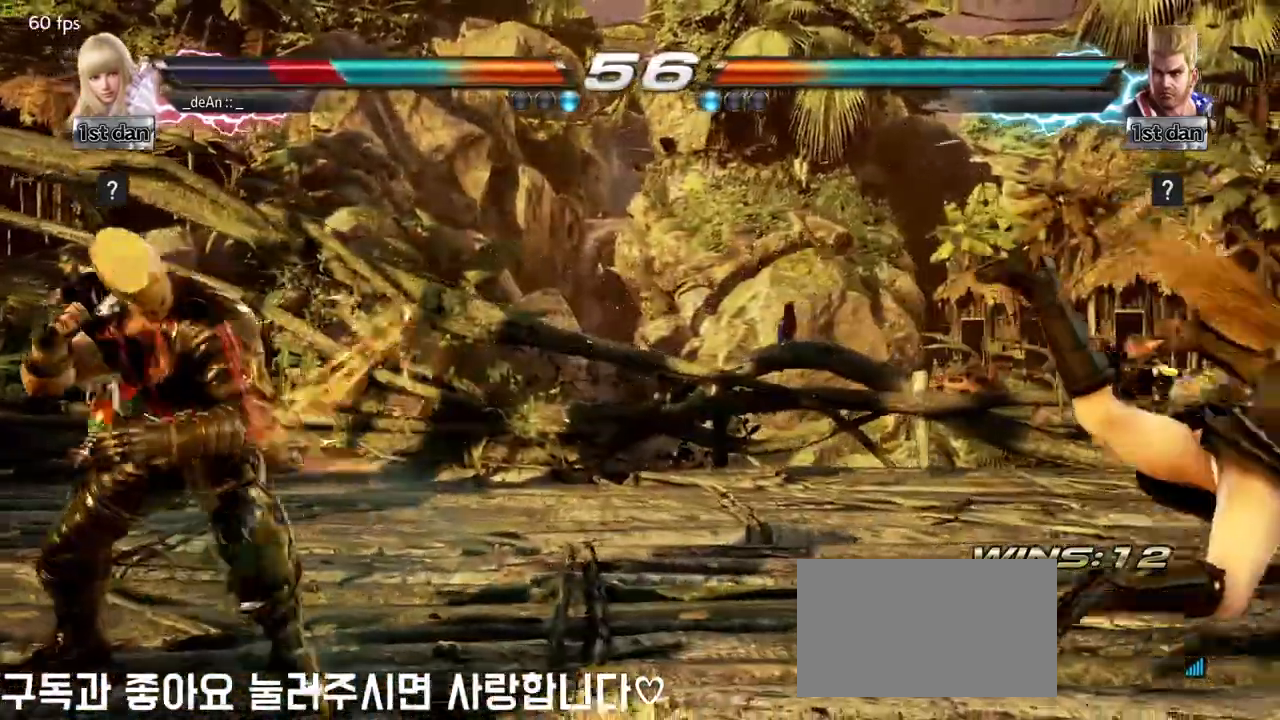
{"buttons": [], "left_stick": "right", "events": [[183, "SQUARE", "down"], [300, "SQUARE", "up"], [317, "left_stick", "center"], [450, "left_stick", "right"]]}
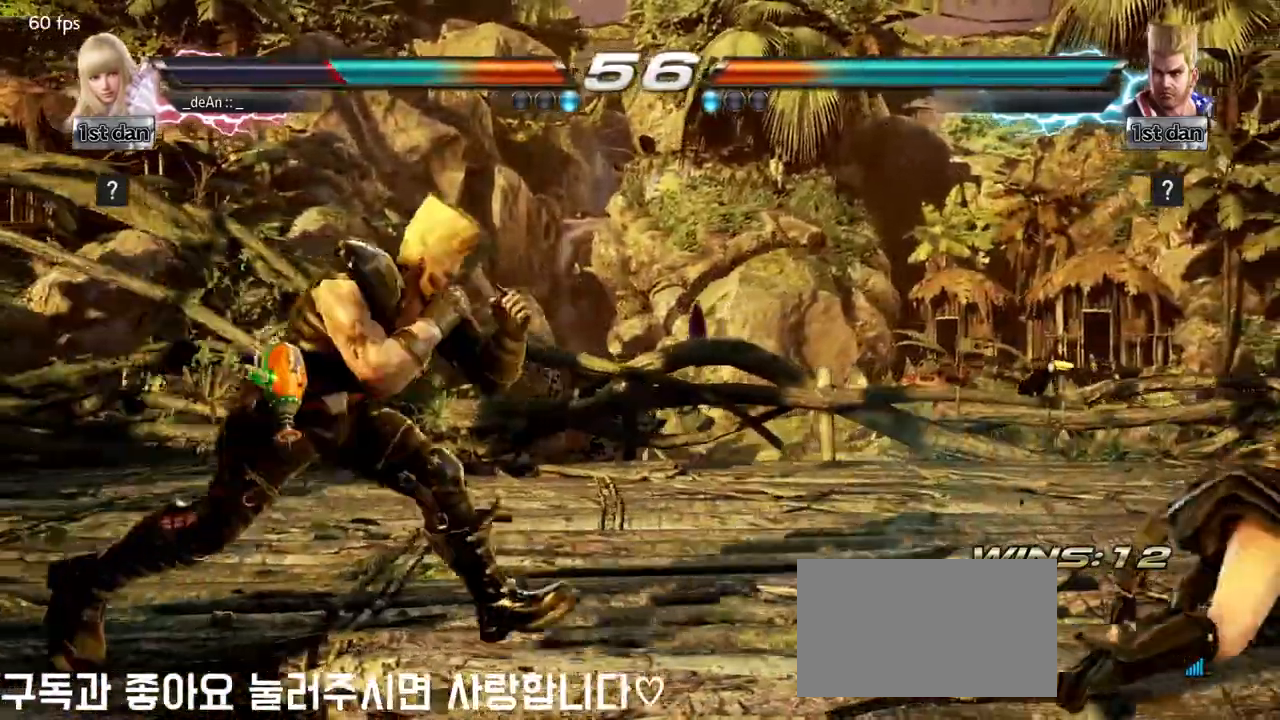
{"buttons": [], "left_stick": "right", "events": [[50, "left_stick", "center"], [133, "left_stick", "right"]]}
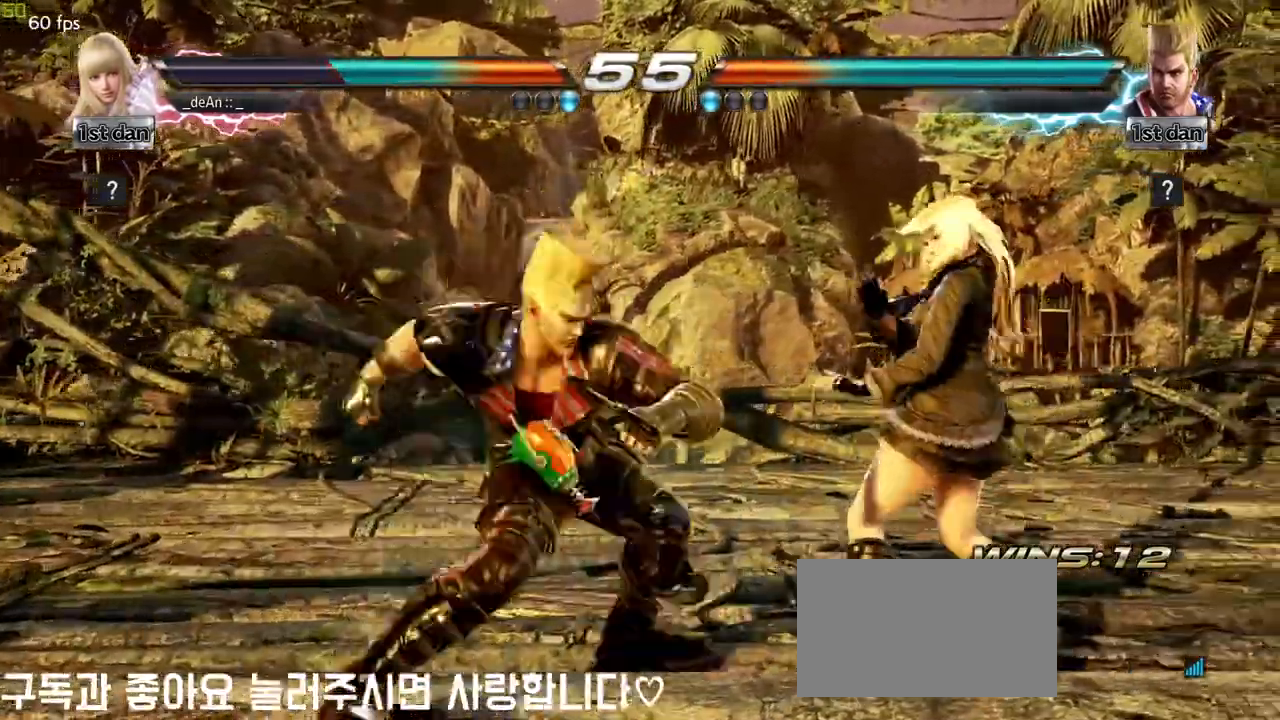
{"buttons": ["SQUARE"], "left_stick": "center", "events": [[400, "left_stick", "center"], [417, "SQUARE", "down"]]}
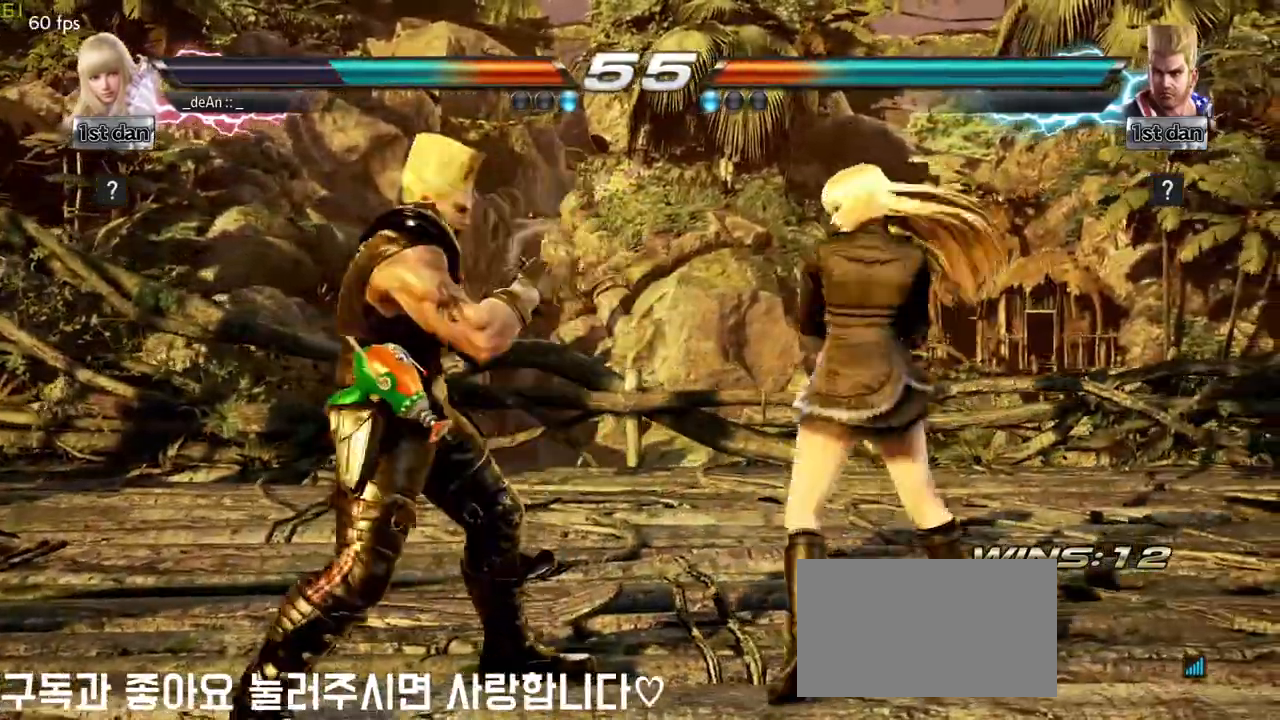
{"buttons": ["SQUARE", "TRIANGLE"], "left_stick": "center", "events": [[117, "SQUARE", "up"], [367, "SQUARE", "down"], [467, "TRIANGLE", "down"]]}
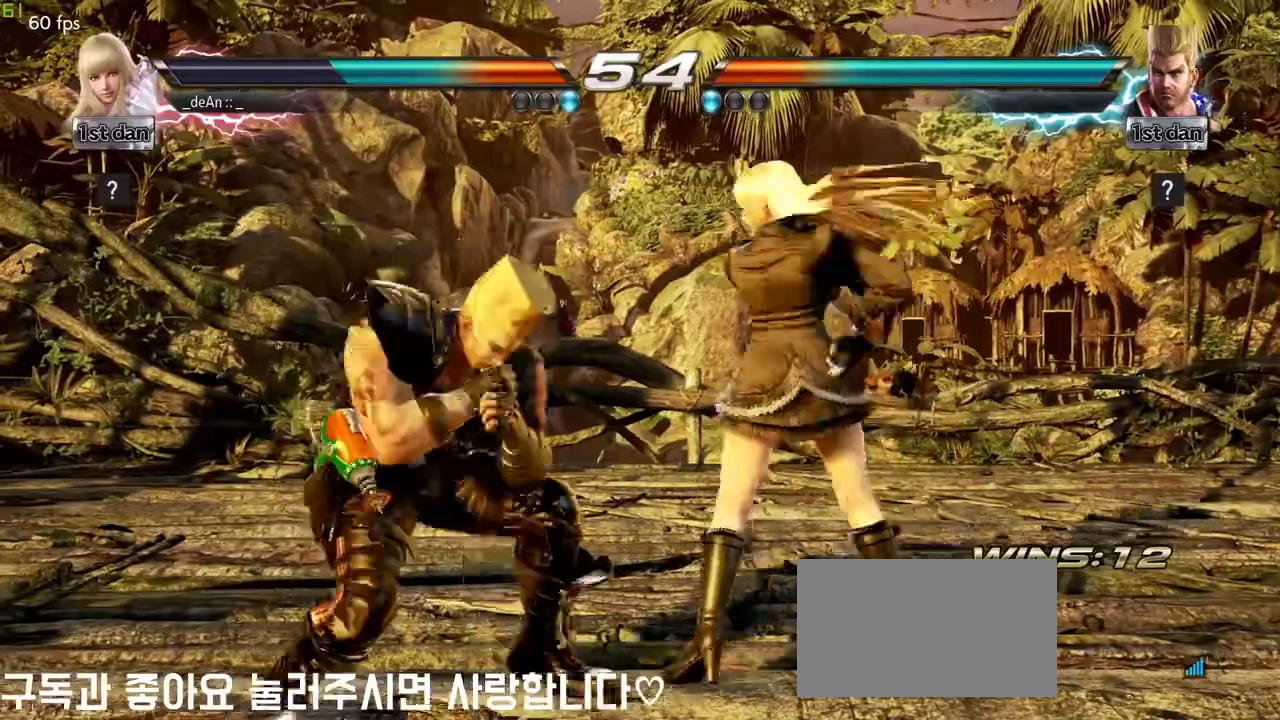
{"buttons": [], "left_stick": "right", "events": [[50, "SQUARE", "up"], [117, "TRIANGLE", "up"], [417, "left_stick", "right"]]}
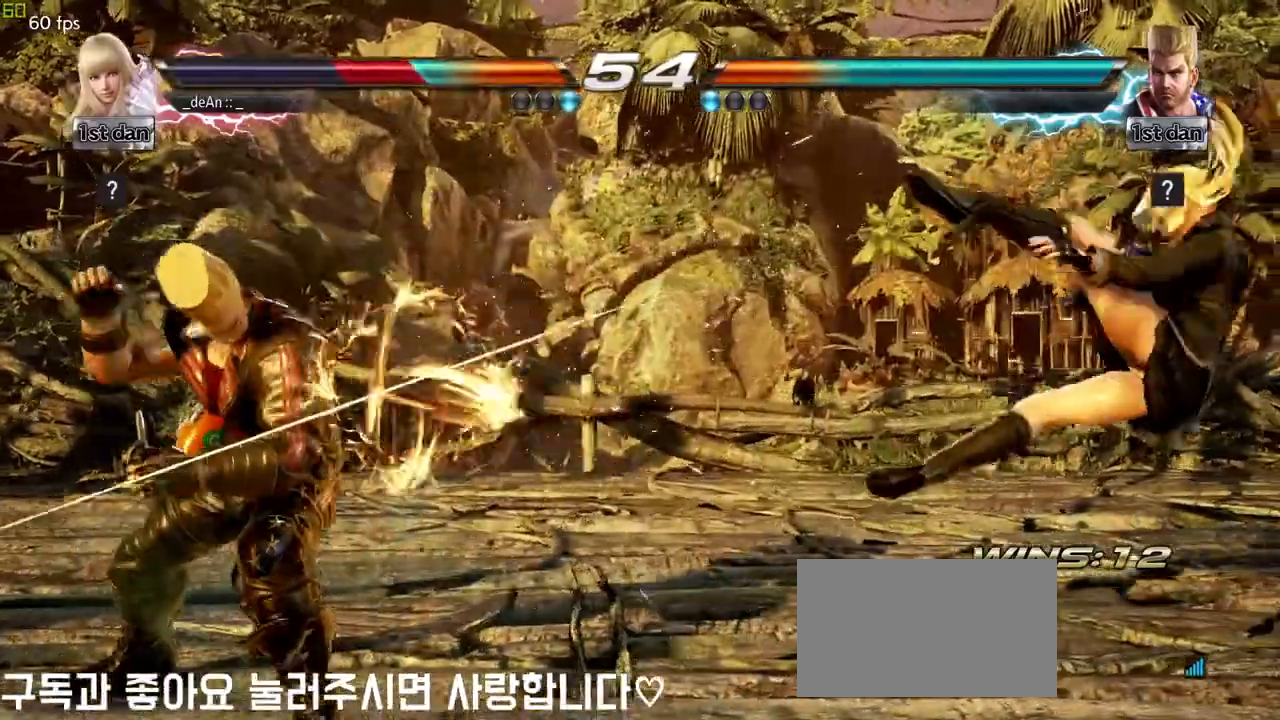
{"buttons": [], "left_stick": "center", "events": [[167, "SQUARE", "down"], [317, "SQUARE", "up"], [483, "left_stick", "center"]]}
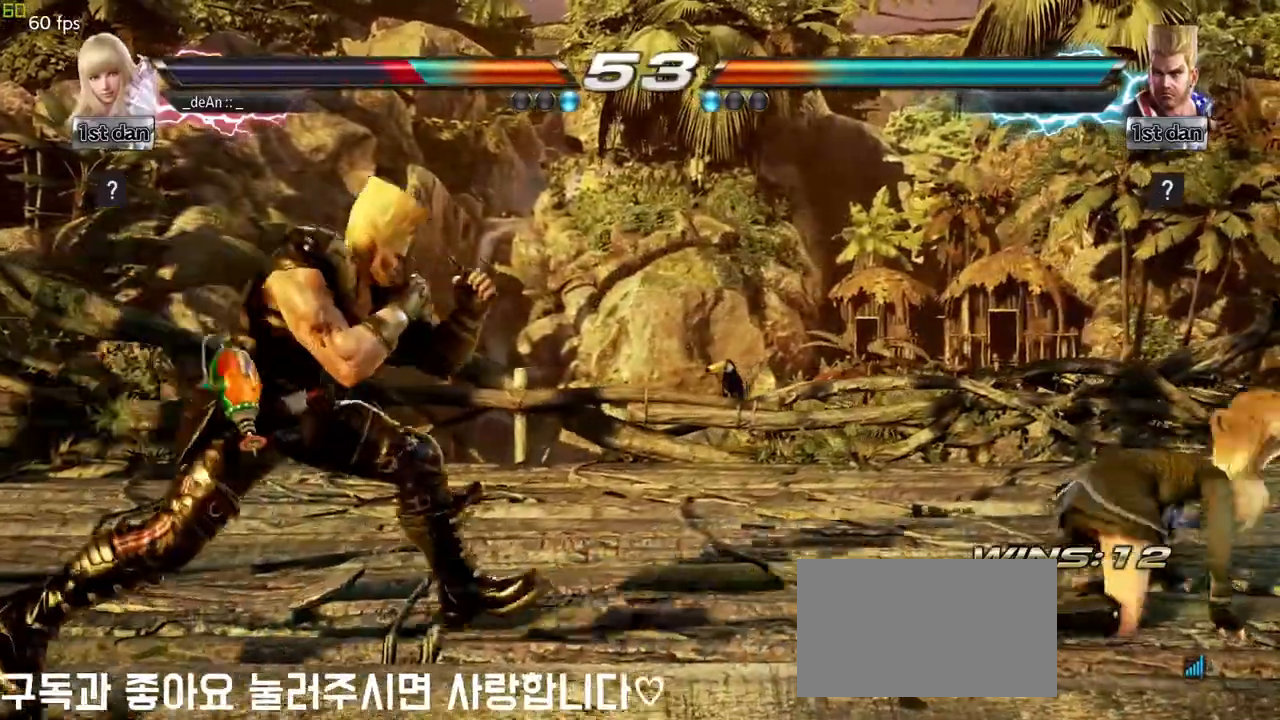
{"buttons": [], "left_stick": "right", "events": [[17, "left_stick", "left"], [100, "left_stick", "center"], [167, "left_stick", "left"], [267, "left_stick", "center"], [317, "left_stick", "right"]]}
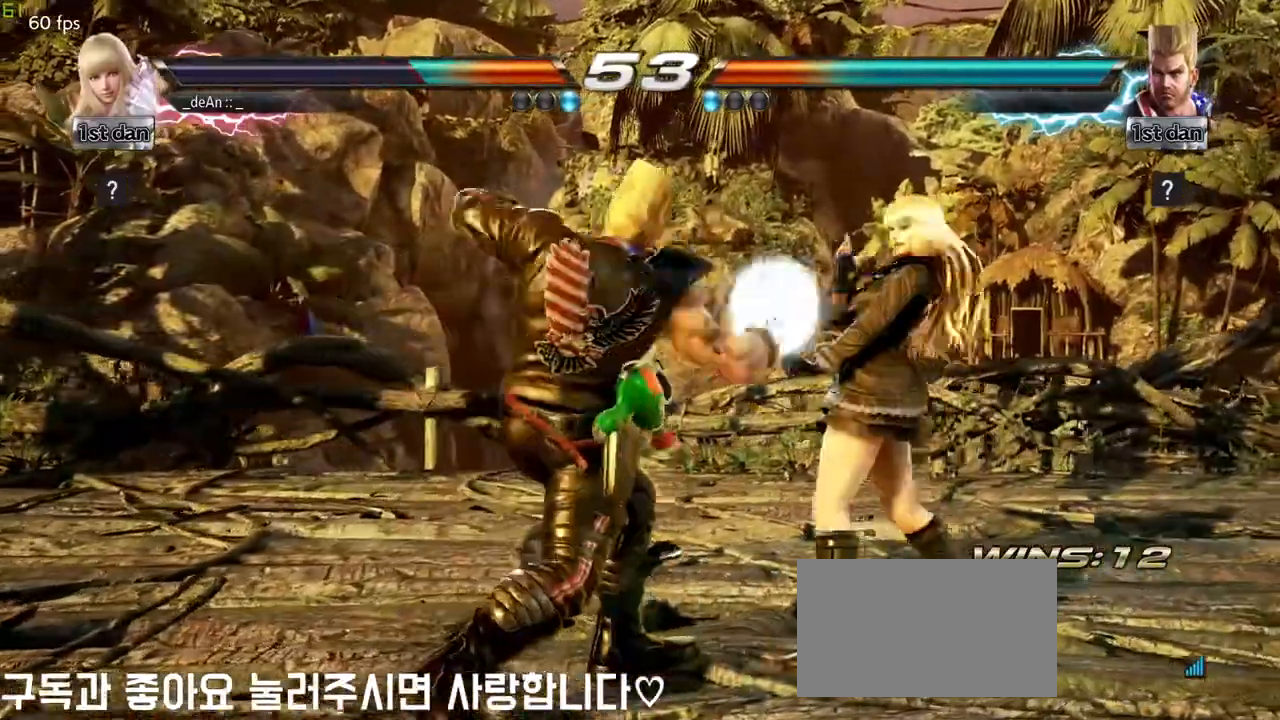
{"buttons": [], "left_stick": "down-right", "events": [[317, "SQUARE", "down"], [317, "left_stick", "down-right"], [433, "SQUARE", "up"]]}
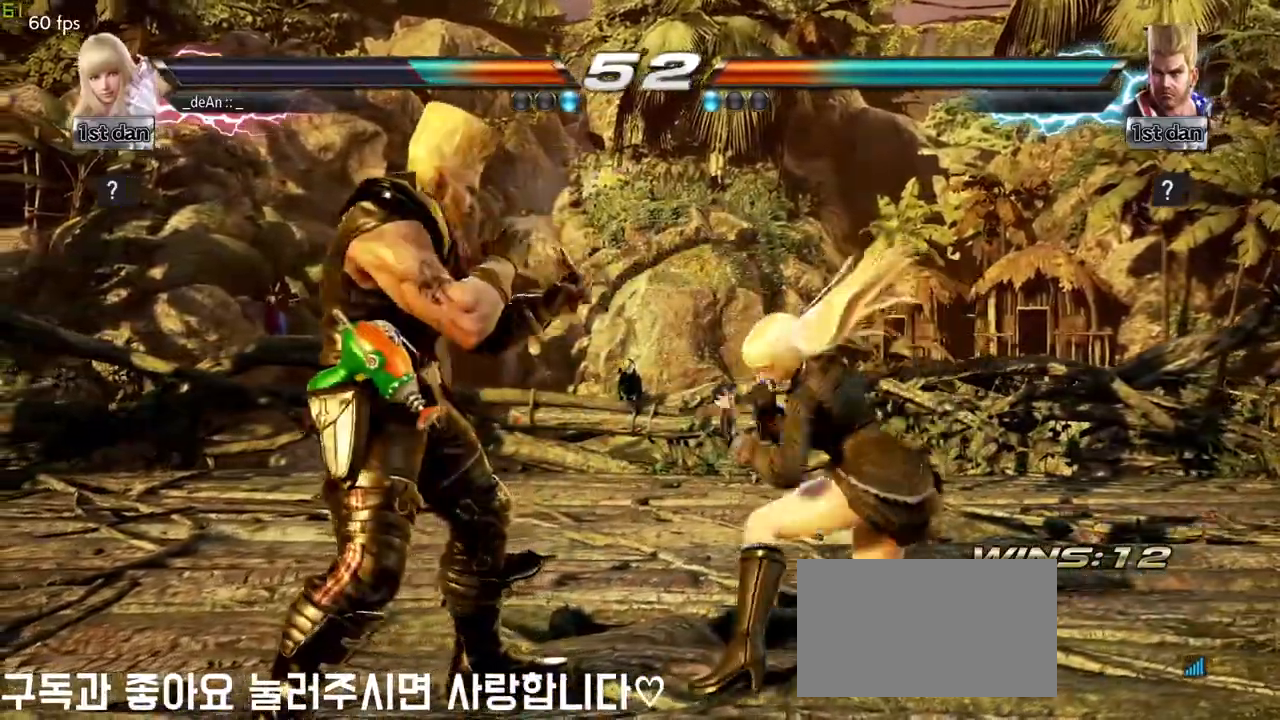
{"buttons": [], "left_stick": "center", "events": [[17, "left_stick", "center"], [333, "left_stick", "right"], [433, "left_stick", "center"]]}
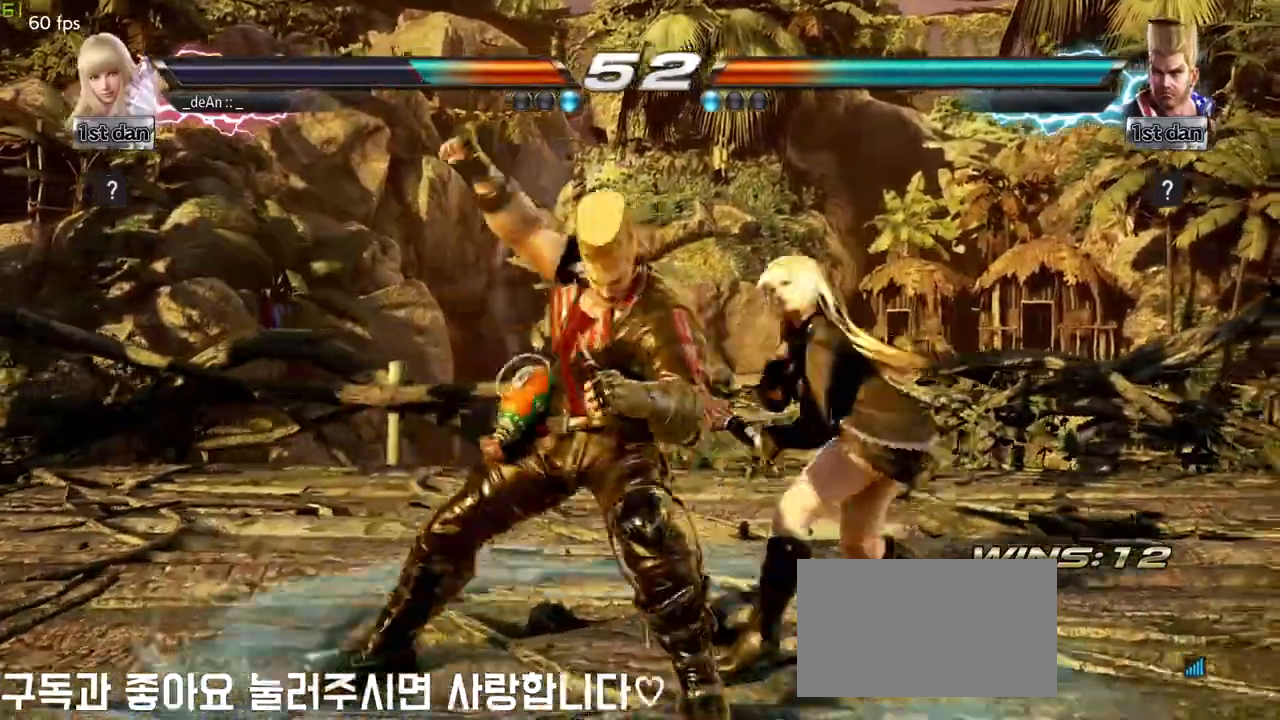
{"buttons": [], "left_stick": "center", "events": [[17, "left_stick", "right"], [267, "left_stick", "down-left"], [283, "SQUARE", "down"], [417, "SQUARE", "up"], [483, "left_stick", "center"]]}
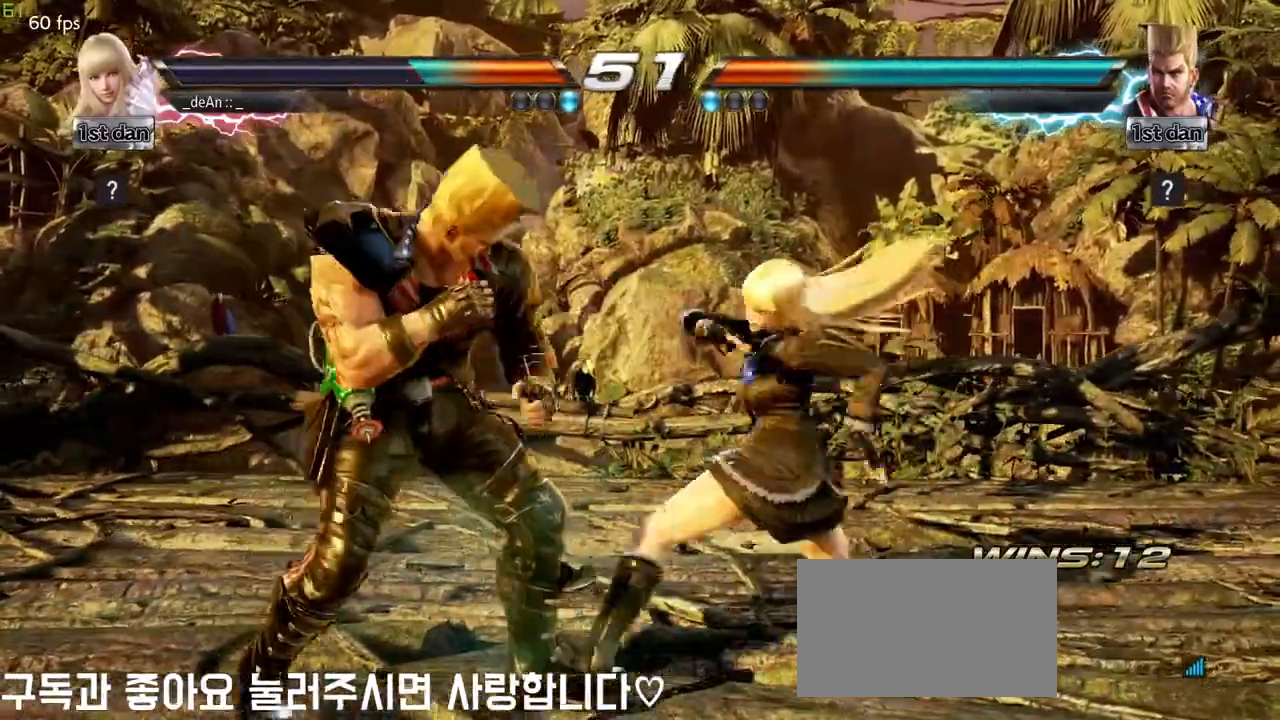
{"buttons": ["SQUARE"], "left_stick": "center", "events": [[350, "SQUARE", "down"]]}
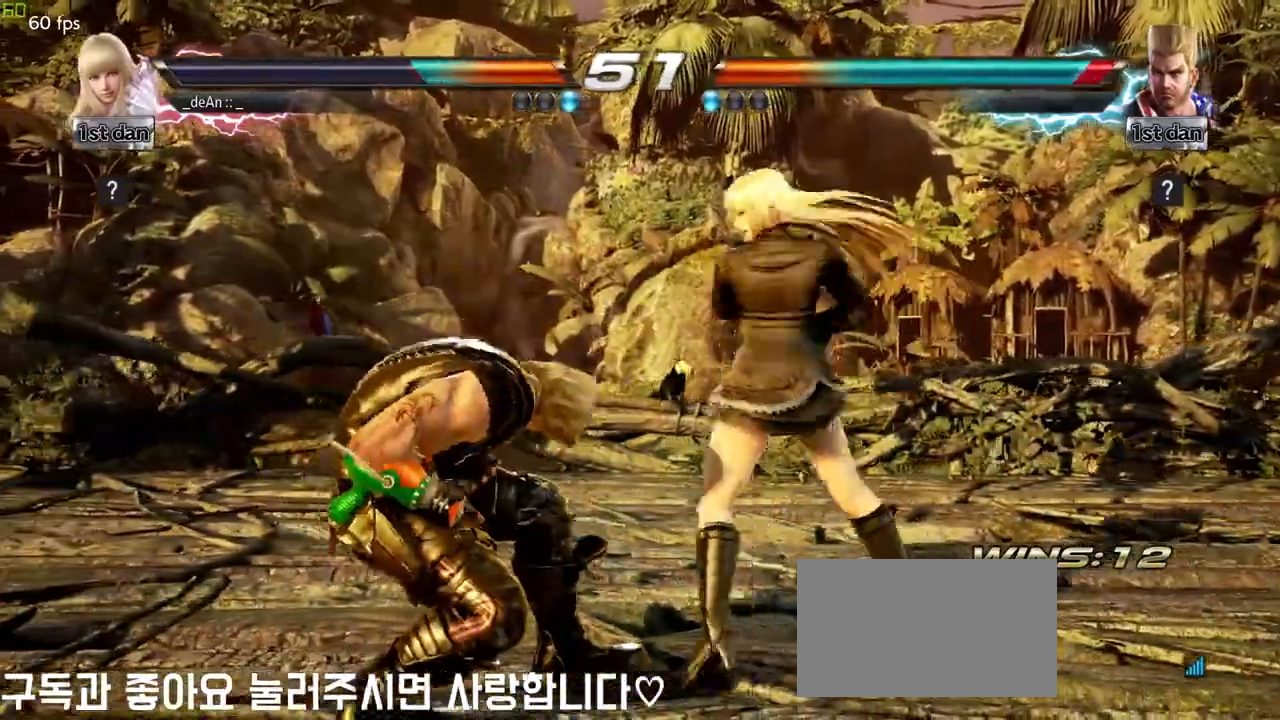
{"buttons": ["TRIANGLE"], "left_stick": "center", "events": [[67, "SQUARE", "up"], [217, "left_stick", "down"], [250, "SQUARE", "down"], [367, "TRIANGLE", "down"], [417, "left_stick", "center"], [433, "SQUARE", "up"]]}
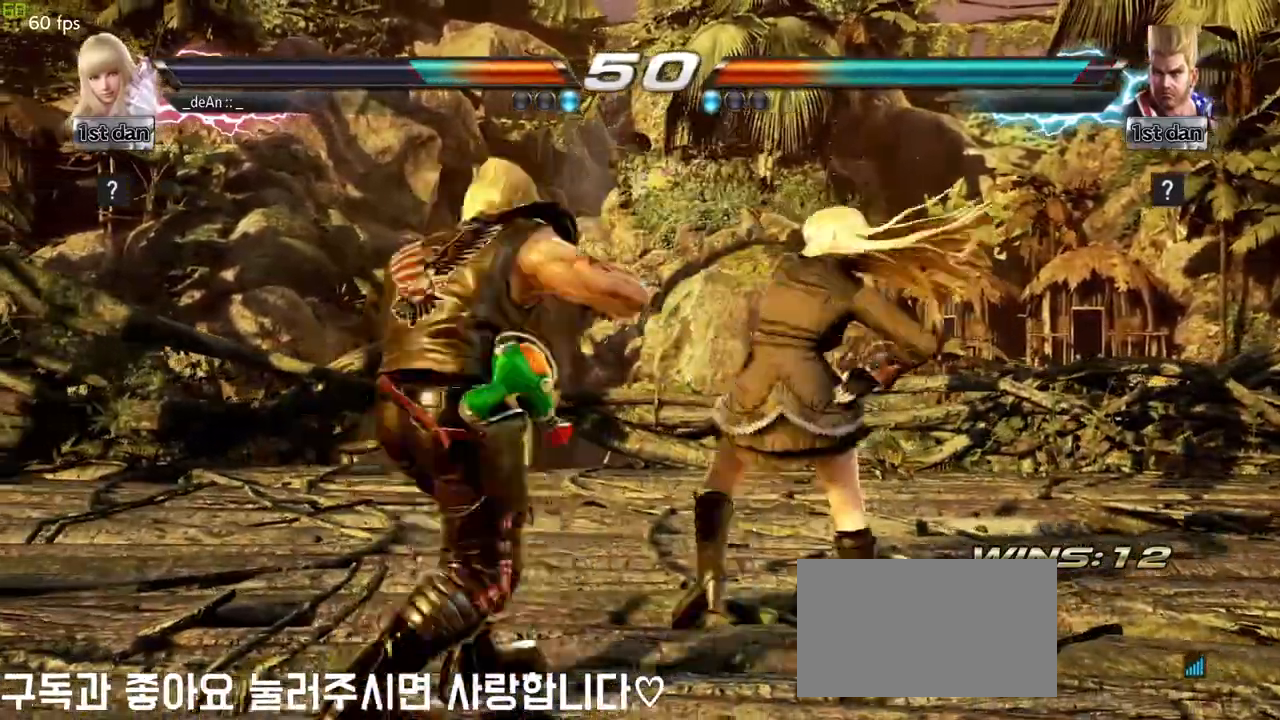
{"buttons": [], "left_stick": "center", "events": [[33, "TRIANGLE", "up"]]}
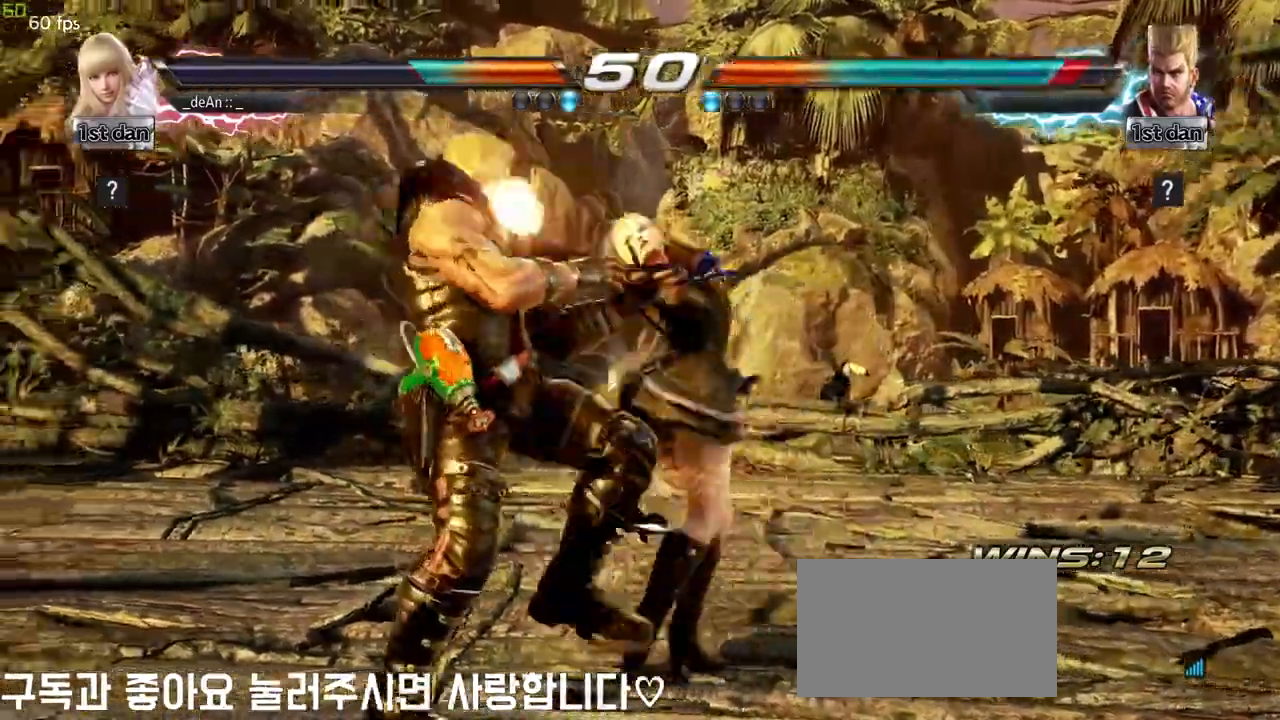
{"buttons": ["TRIANGLE"], "left_stick": "center", "events": [[267, "left_stick", "down"], [317, "SQUARE", "down"], [433, "SQUARE", "up"], [450, "TRIANGLE", "down"], [467, "left_stick", "center"]]}
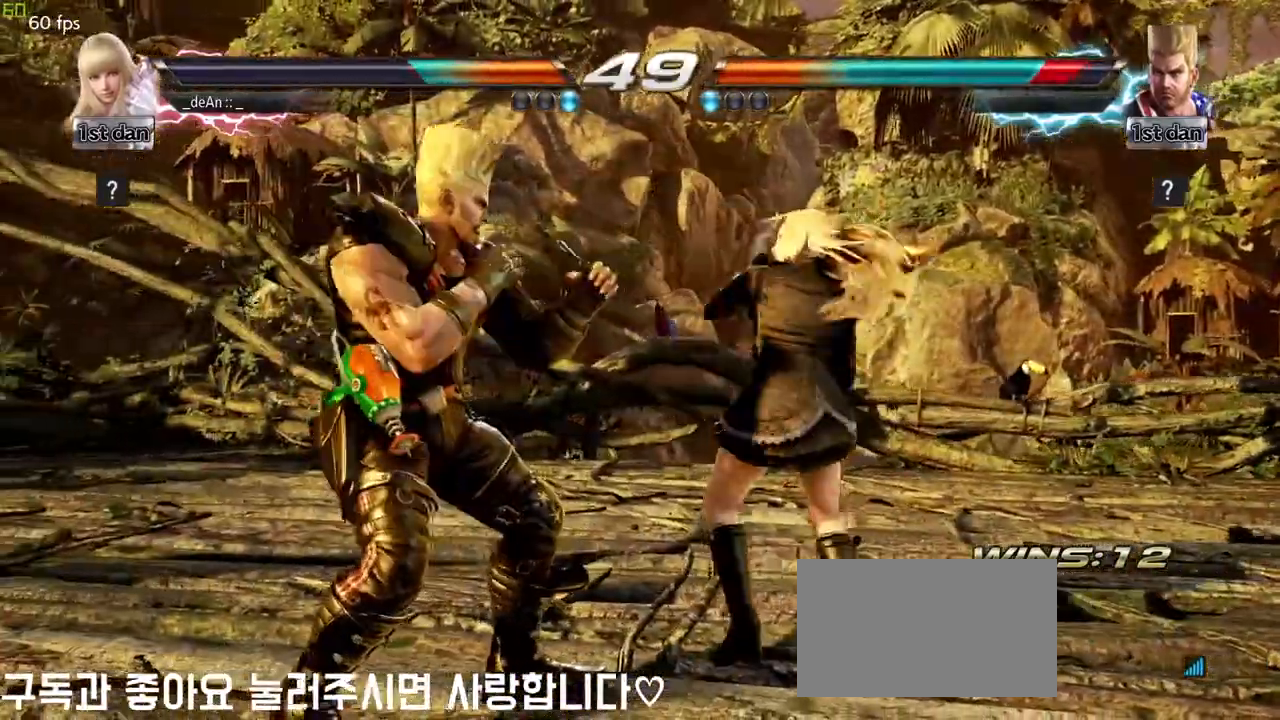
{"buttons": [], "left_stick": "center", "events": [[83, "TRIANGLE", "up"]]}
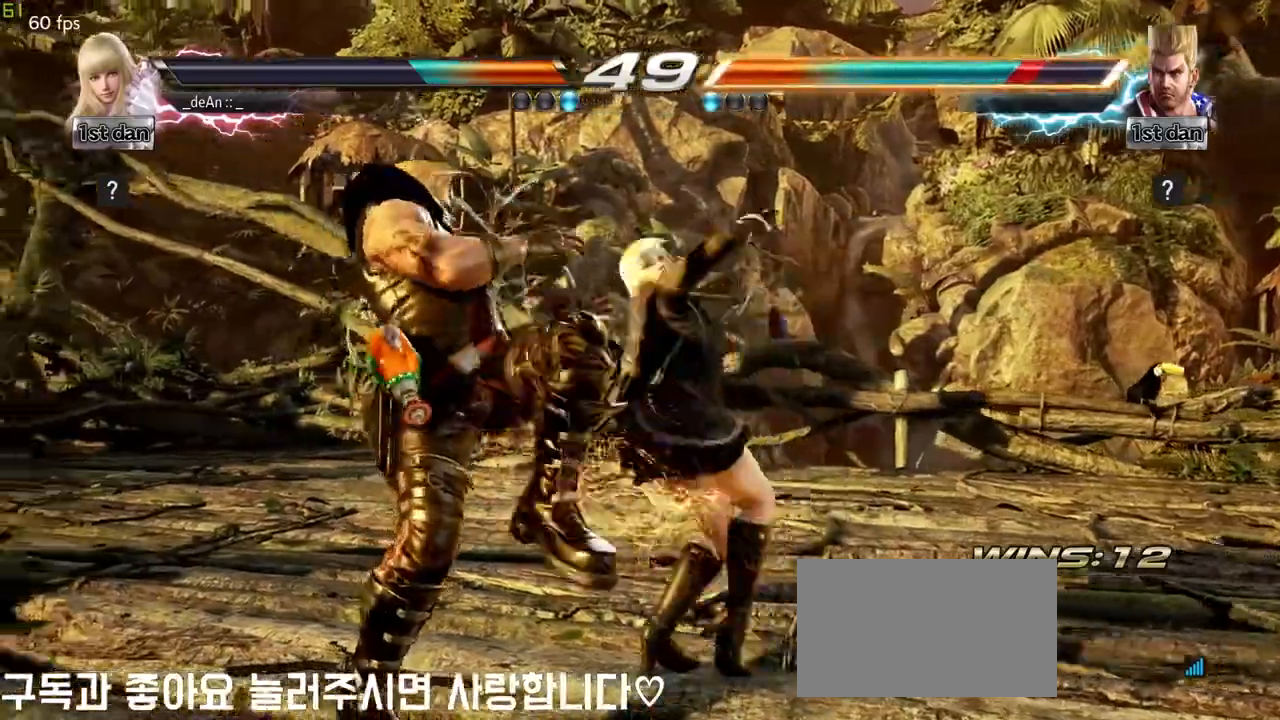
{"buttons": ["SQUARE"], "left_stick": "center", "events": [[417, "SQUARE", "down"]]}
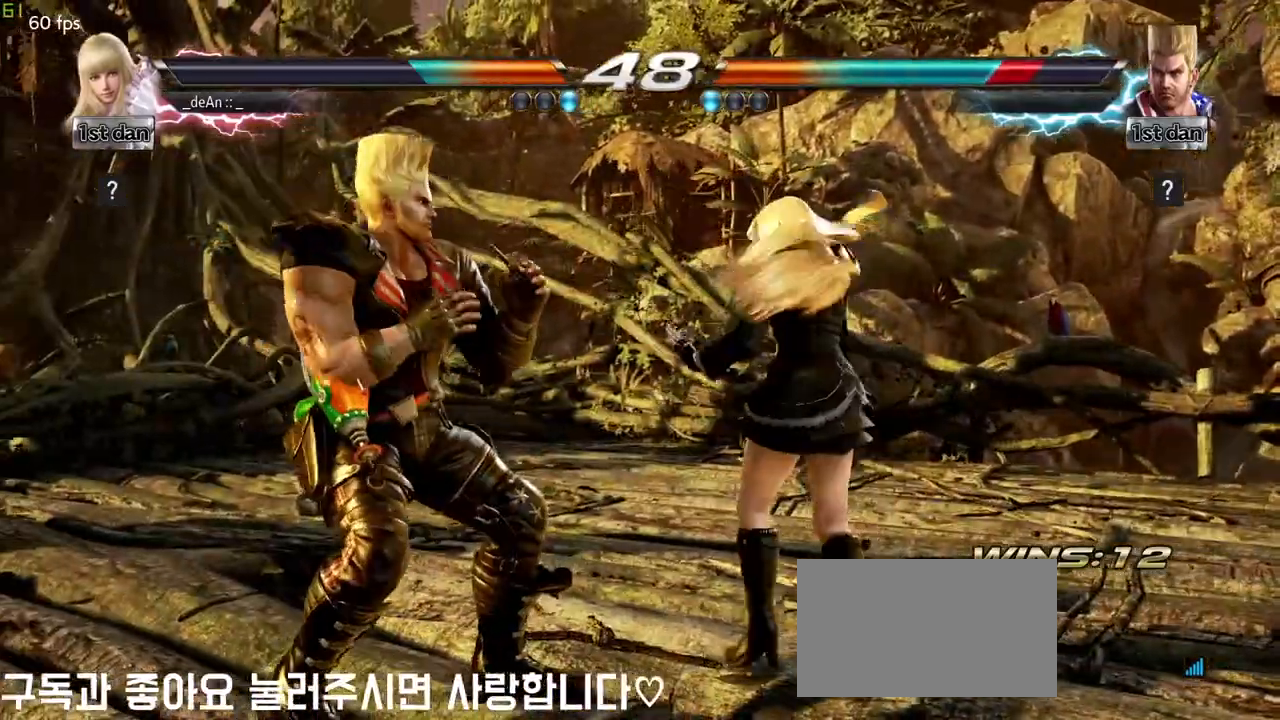
{"buttons": [], "left_stick": "down-left", "events": [[117, "SQUARE", "up"], [267, "left_stick", "down-left"], [317, "CROSS", "down"], [417, "CROSS", "up"]]}
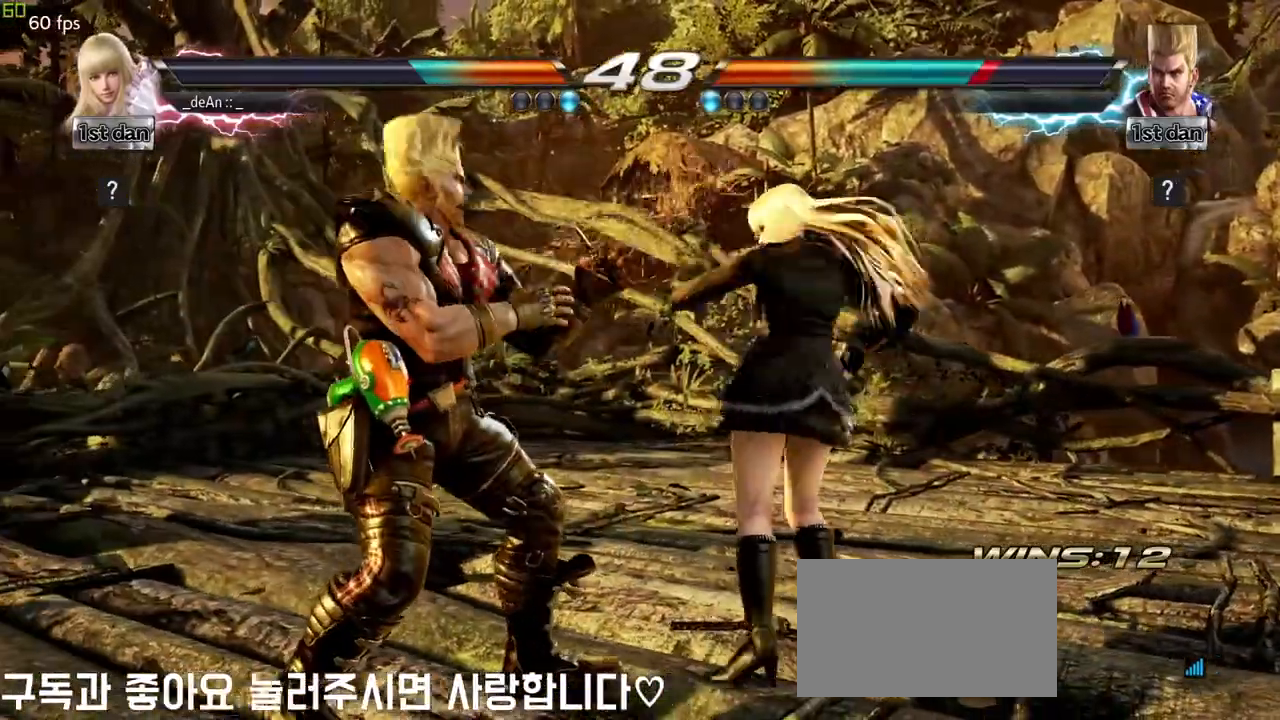
{"buttons": [], "left_stick": "center", "events": [[17, "left_stick", "center"]]}
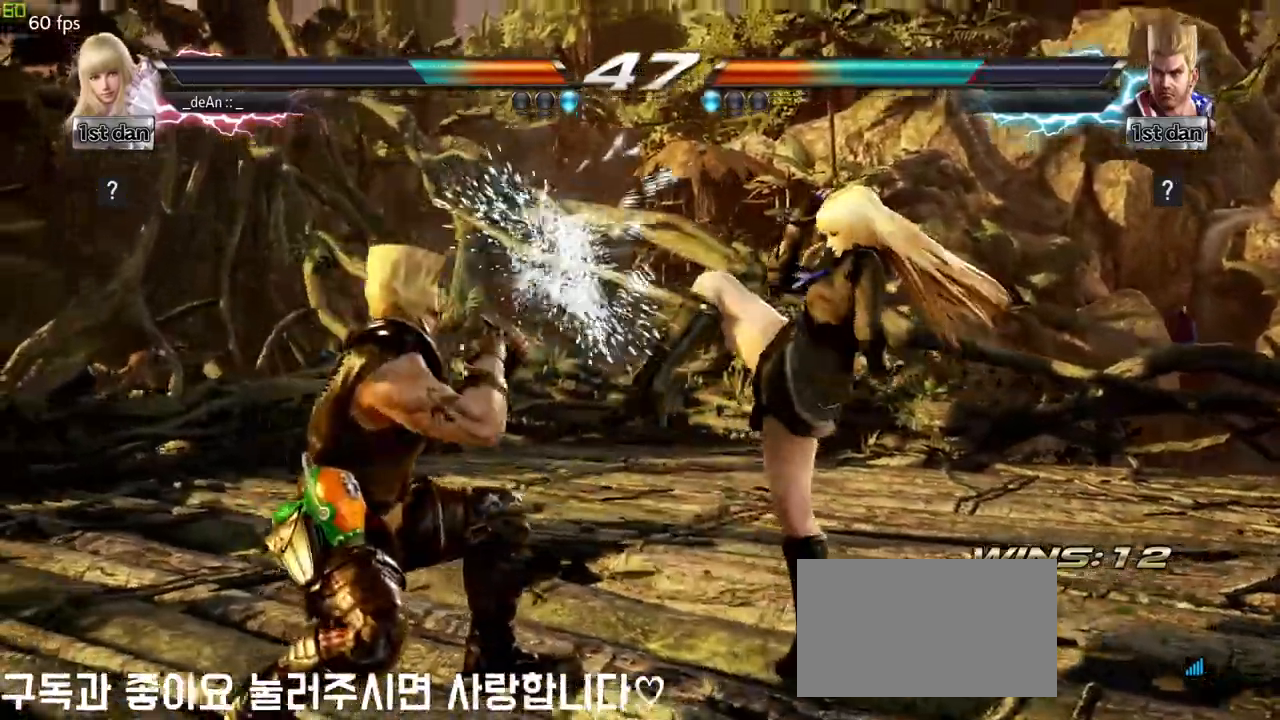
{"buttons": [], "left_stick": "center", "events": [[183, "SQUARE", "down"], [200, "TRIANGLE", "down"], [250, "SQUARE", "up"], [267, "TRIANGLE", "up"]]}
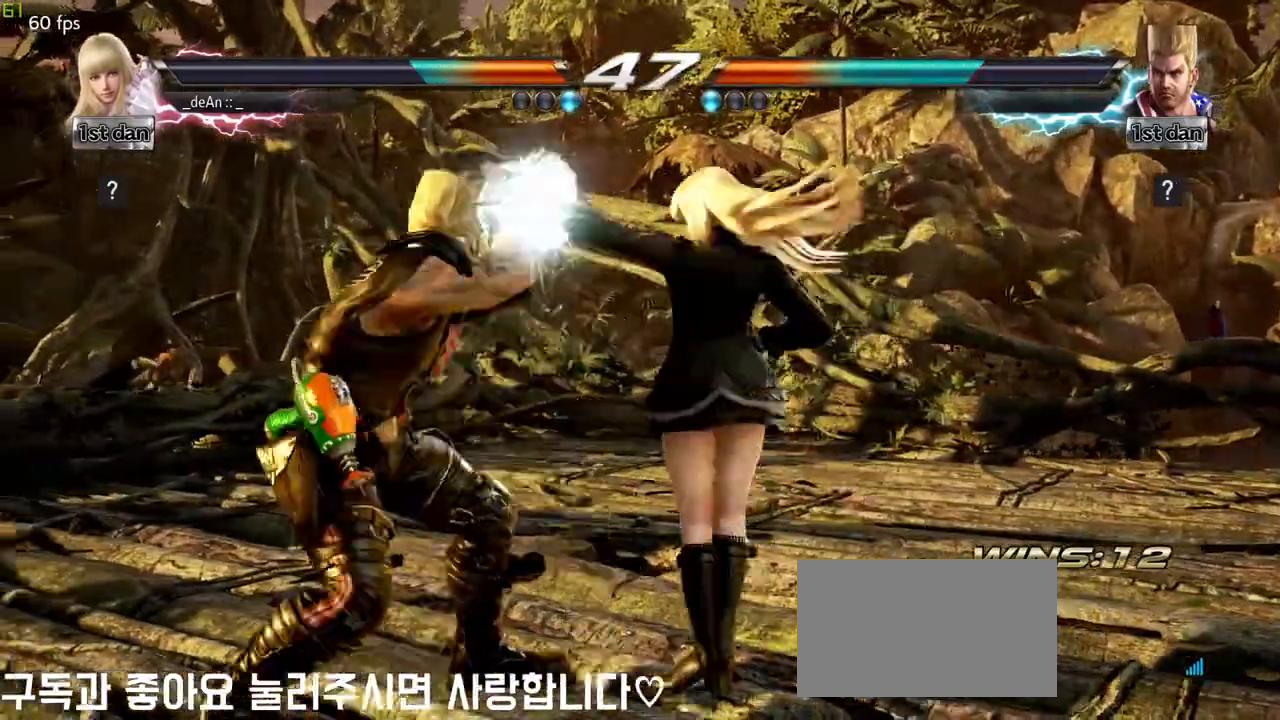
{"buttons": [], "left_stick": "right", "events": [[250, "left_stick", "right"]]}
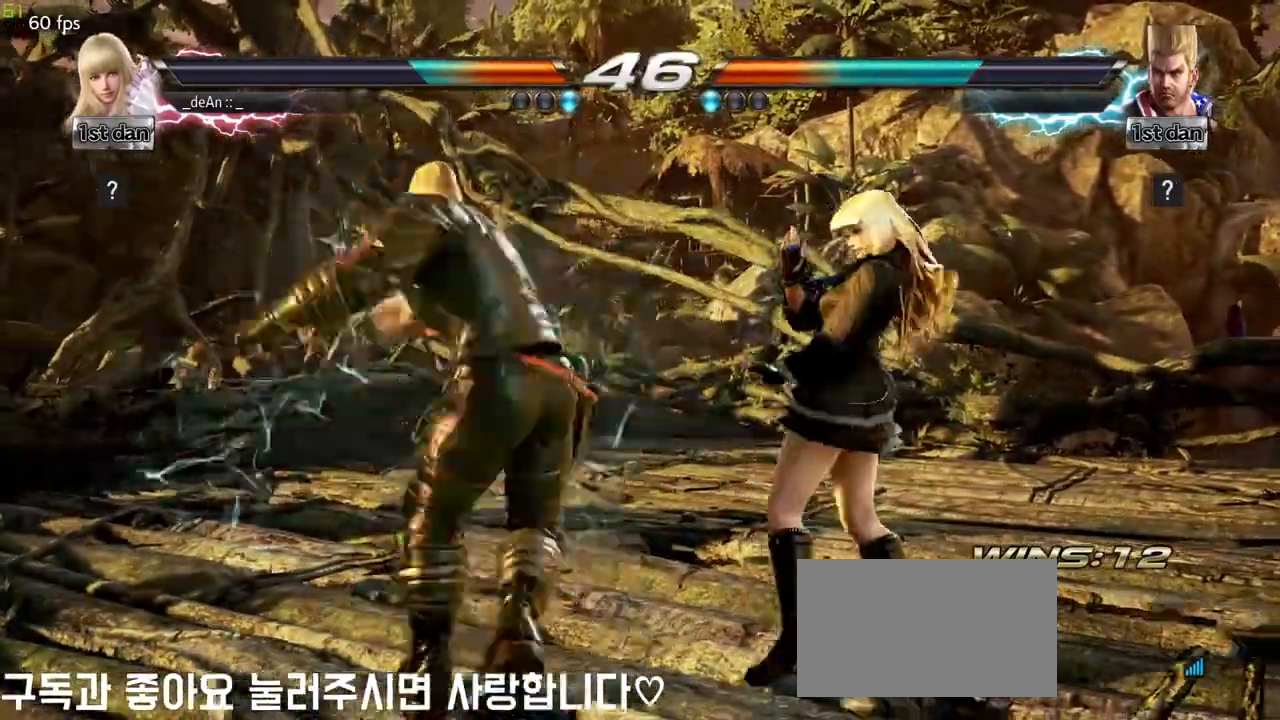
{"buttons": [], "left_stick": "left", "events": [[450, "left_stick", "left"]]}
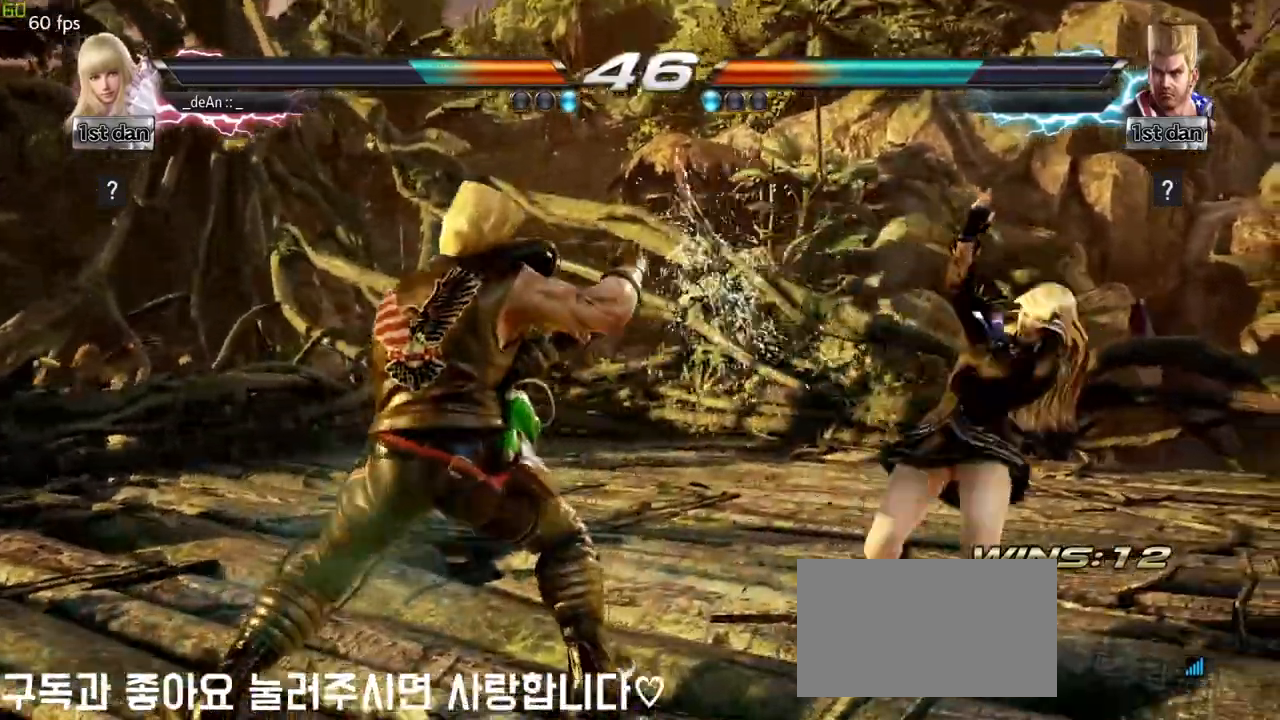
{"buttons": [], "left_stick": "right", "events": [[50, "TRIANGLE", "down"], [183, "TRIANGLE", "up"], [267, "left_stick", "right"]]}
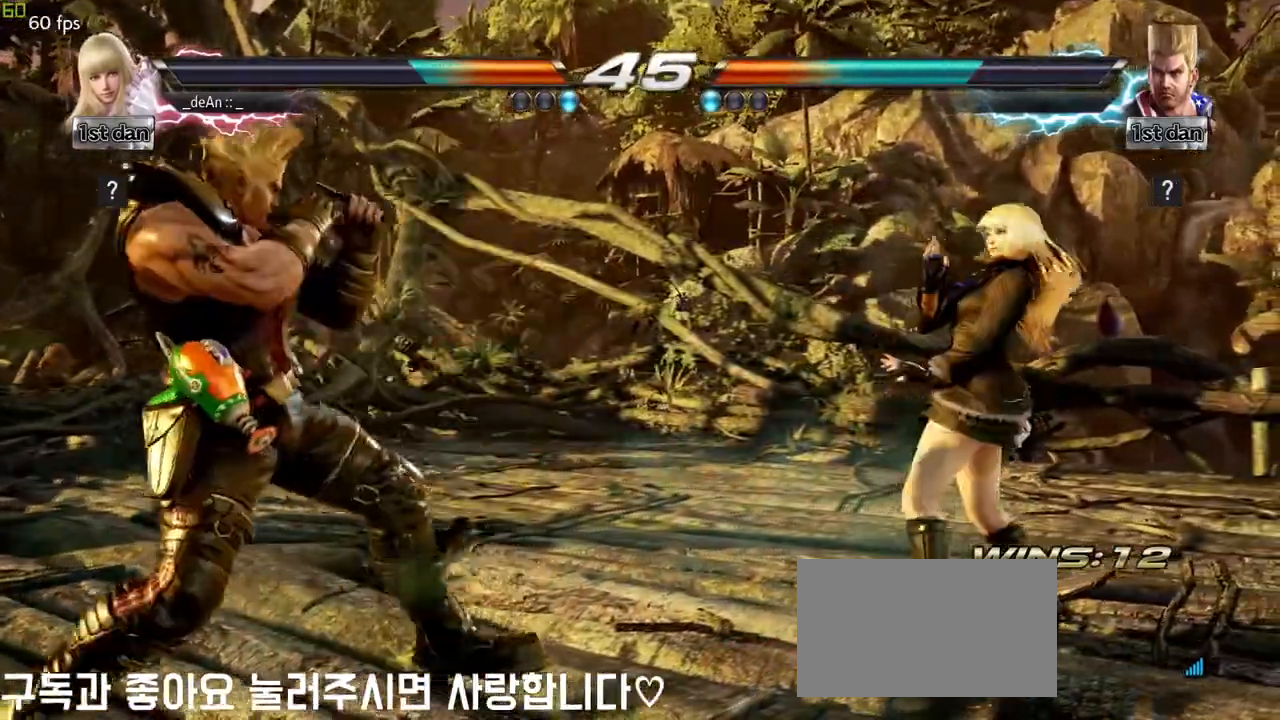
{"buttons": ["TRIANGLE"], "left_stick": "left", "events": [[267, "left_stick", "center"], [417, "left_stick", "left"], [483, "TRIANGLE", "down"]]}
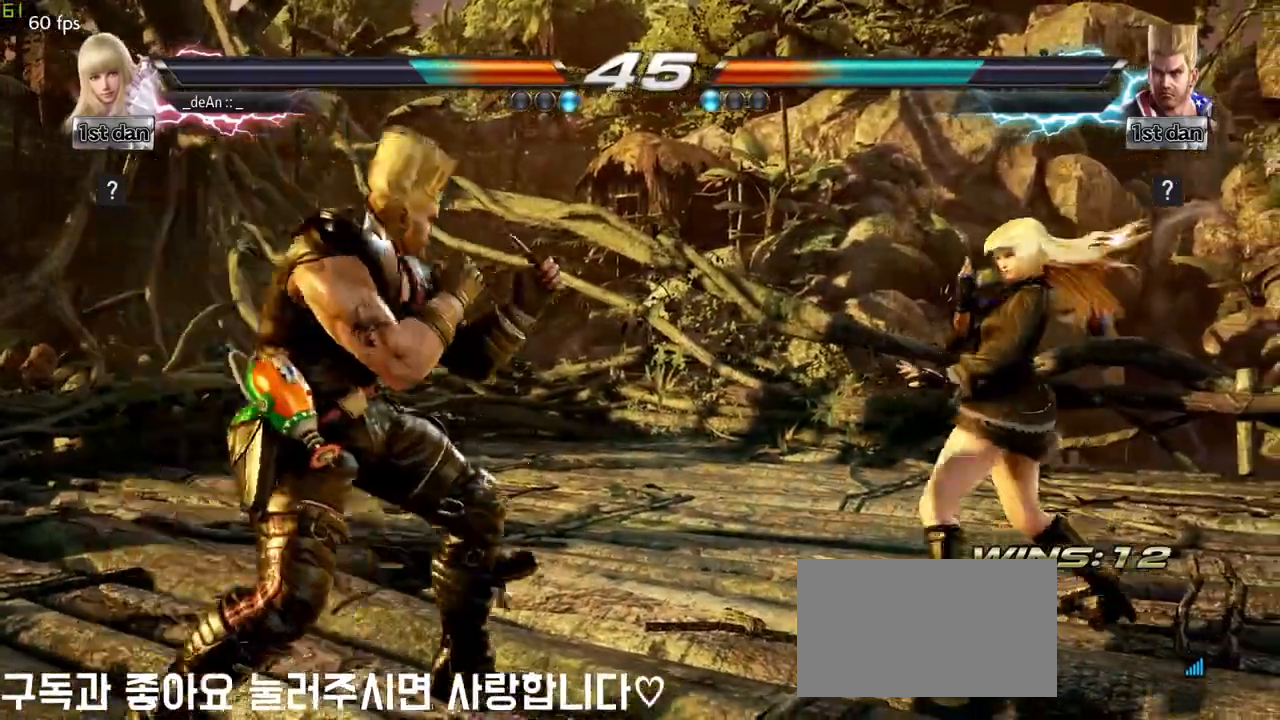
{"buttons": [], "left_stick": "center", "events": [[67, "TRIANGLE", "up"], [117, "left_stick", "center"]]}
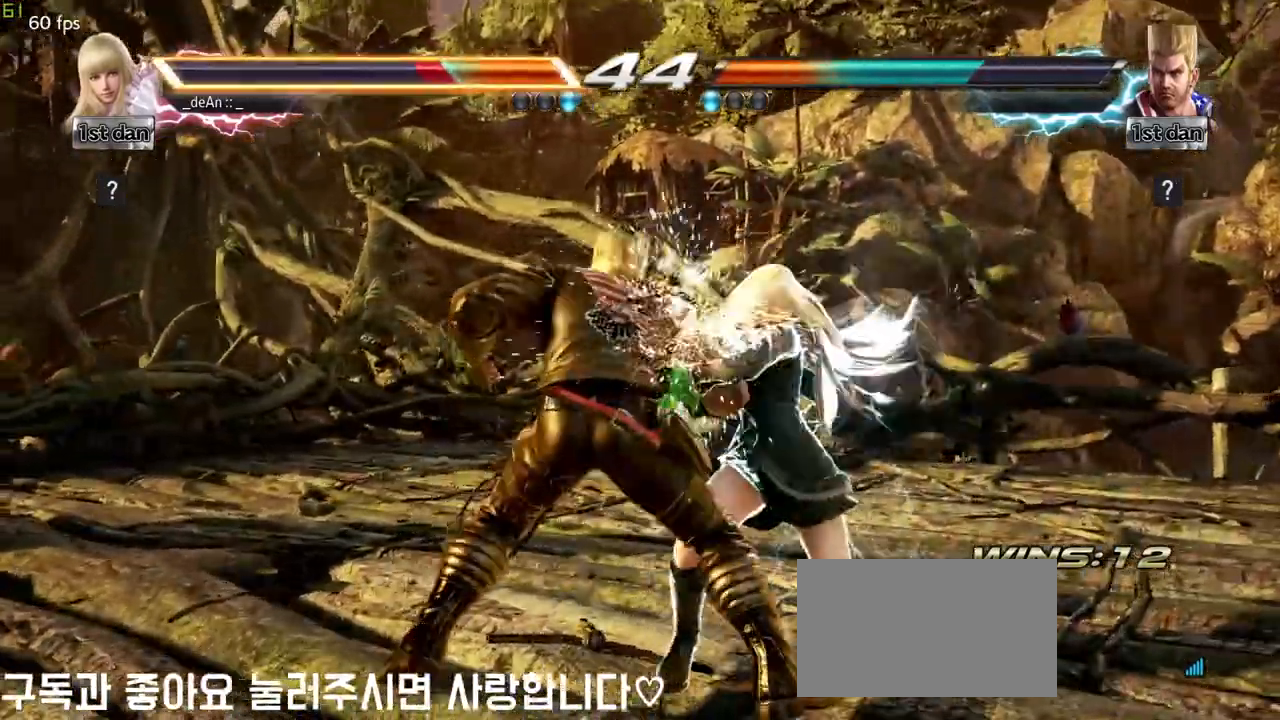
{"buttons": [], "left_stick": "center", "events": []}